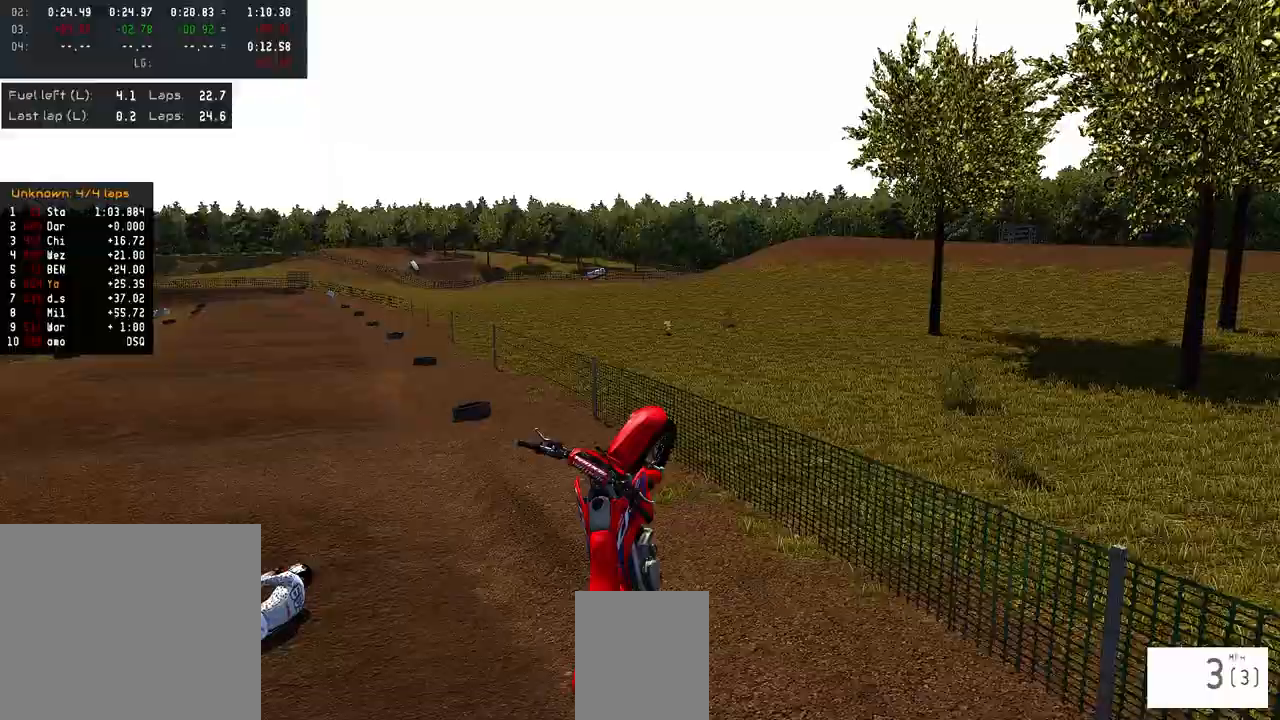
Gameplay with a controller (PlayStation layout); each line is a JSON object with the inputs held at the frame after it. "events" lists button and stick changes between this image and that frame as [ms after this image, input, new state], when the widget could be followed in between.
{"buttons": [], "left_stick": "center", "right_stick": "center", "events": [[283, "SELECT", "down"], [417, "SELECT", "up"]]}
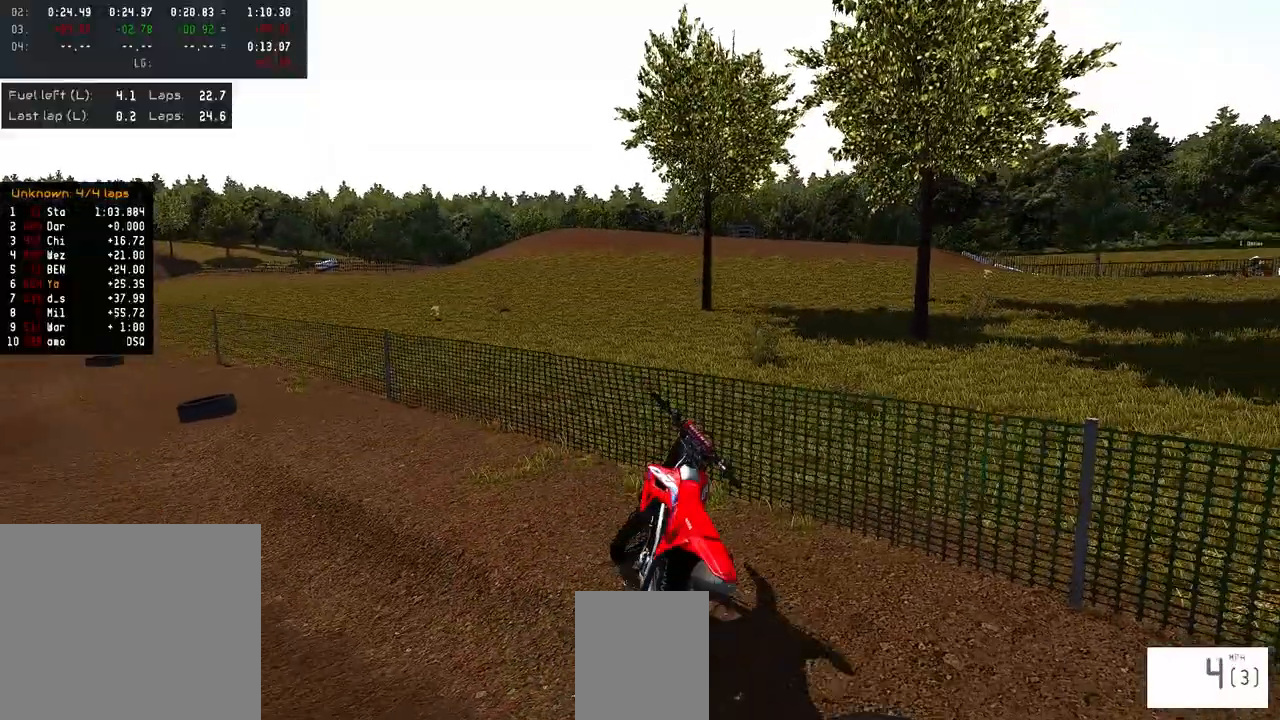
{"buttons": ["DPAD_DOWN"], "left_stick": "center", "right_stick": "center", "events": [[217, "SELECT", "down"], [317, "SELECT", "up"], [467, "DPAD_DOWN", "down"]]}
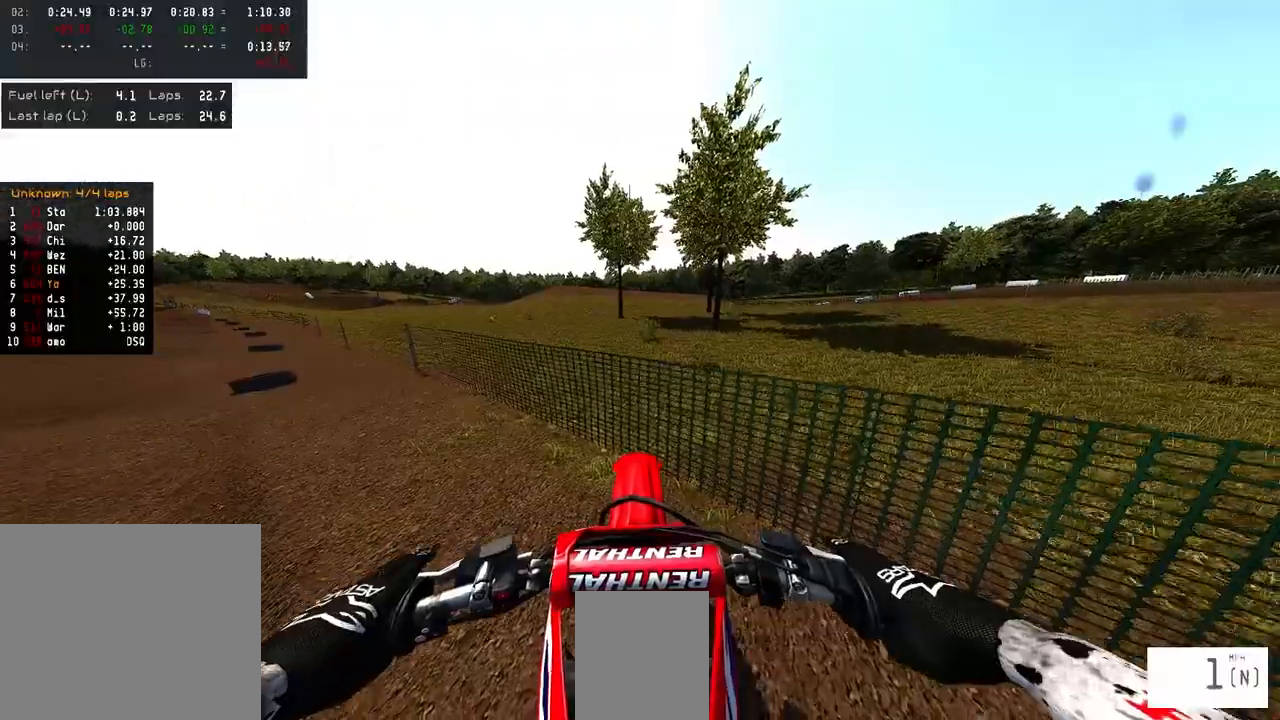
{"buttons": ["R2"], "left_stick": "center", "right_stick": "center", "events": [[483, "DPAD_DOWN", "up"], [500, "R2", "down"]]}
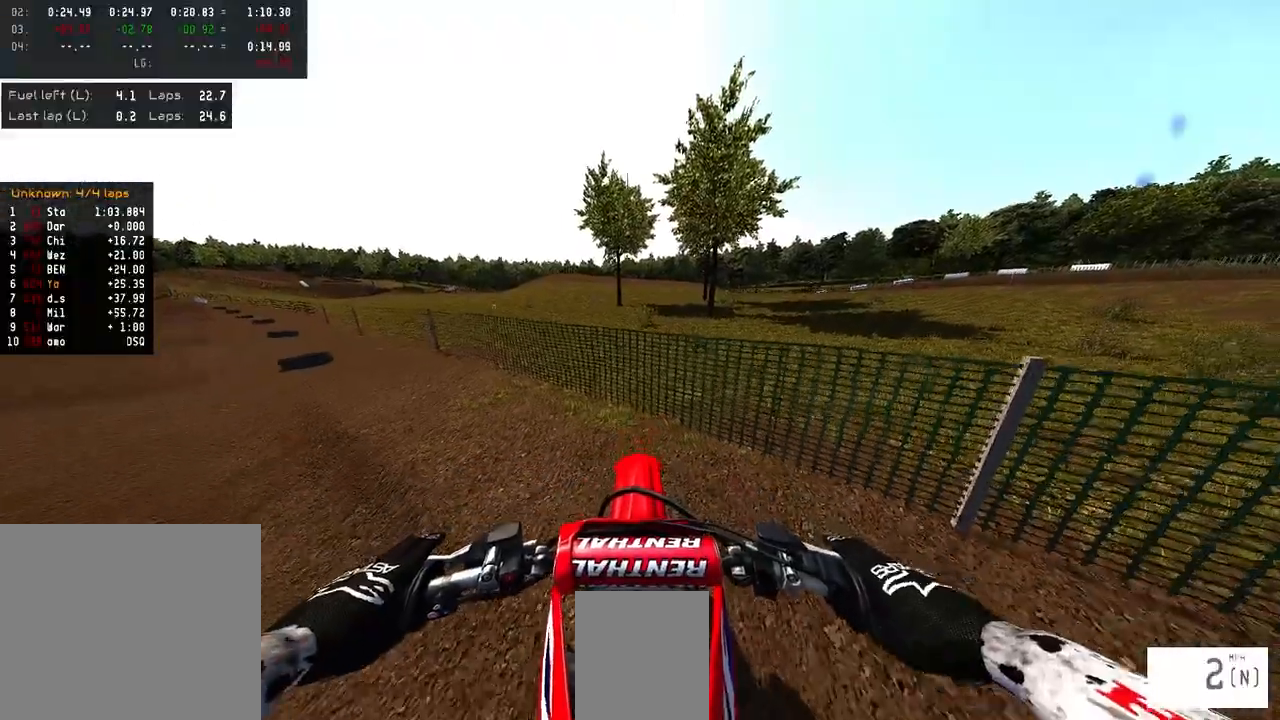
{"buttons": ["R2"], "left_stick": "left", "right_stick": "center", "events": [[33, "SQUARE", "down"], [117, "SQUARE", "up"], [150, "R2", "up"], [183, "left_stick", "up-left"], [200, "R2", "down"], [317, "left_stick", "left"]]}
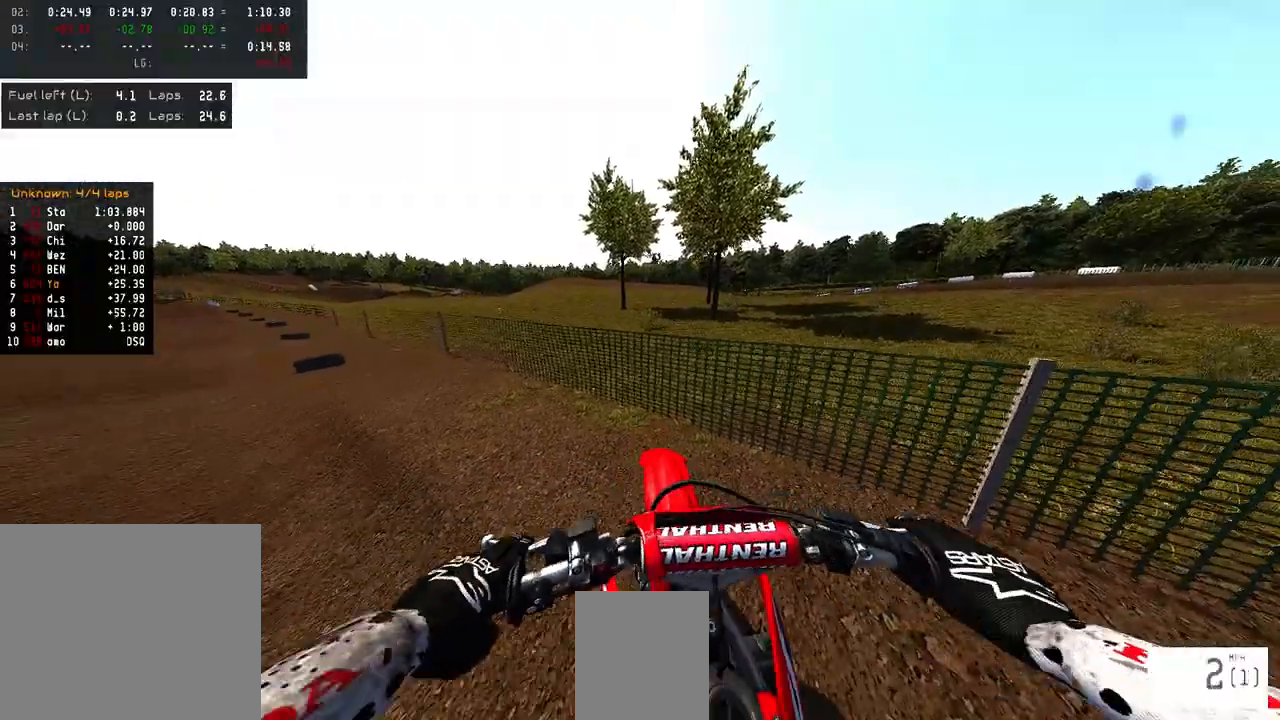
{"buttons": [], "left_stick": "left", "right_stick": "center", "events": [[317, "R2", "up"]]}
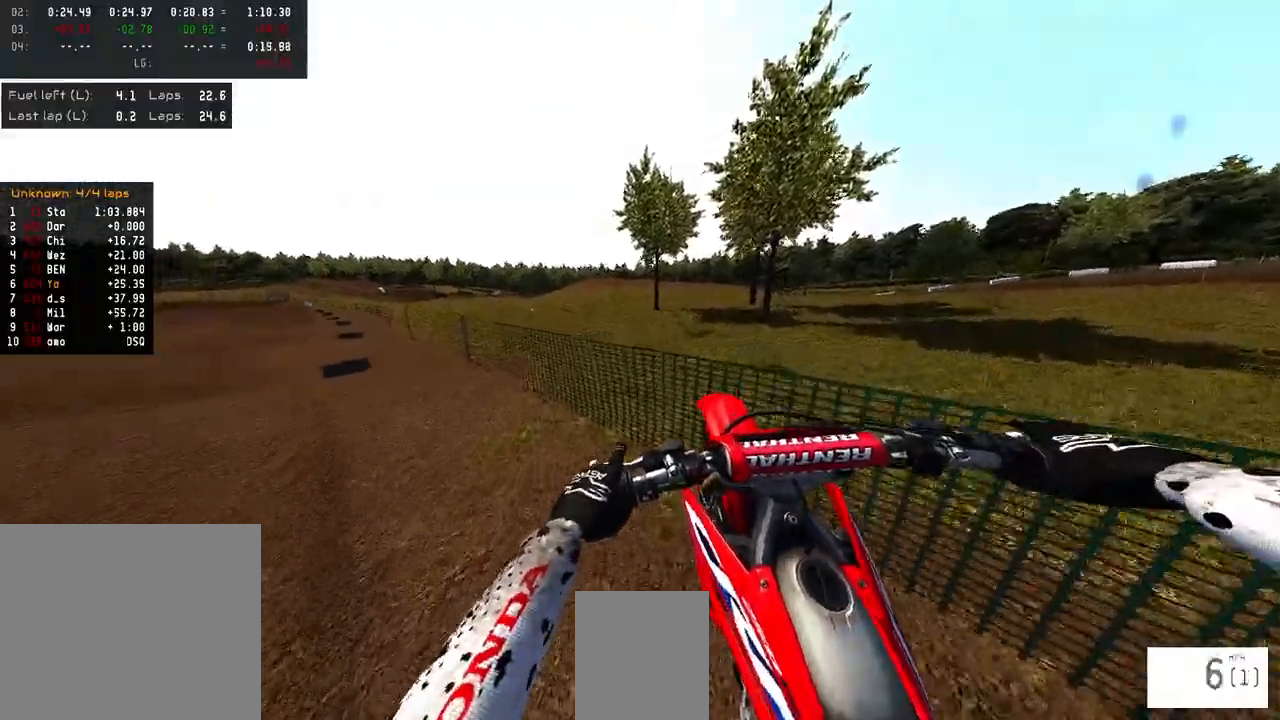
{"buttons": [], "left_stick": "center", "right_stick": "center", "events": [[250, "R2", "down"], [350, "right_stick", "up"], [367, "left_stick", "down-left"], [467, "right_stick", "center"], [483, "left_stick", "center"], [500, "R2", "up"]]}
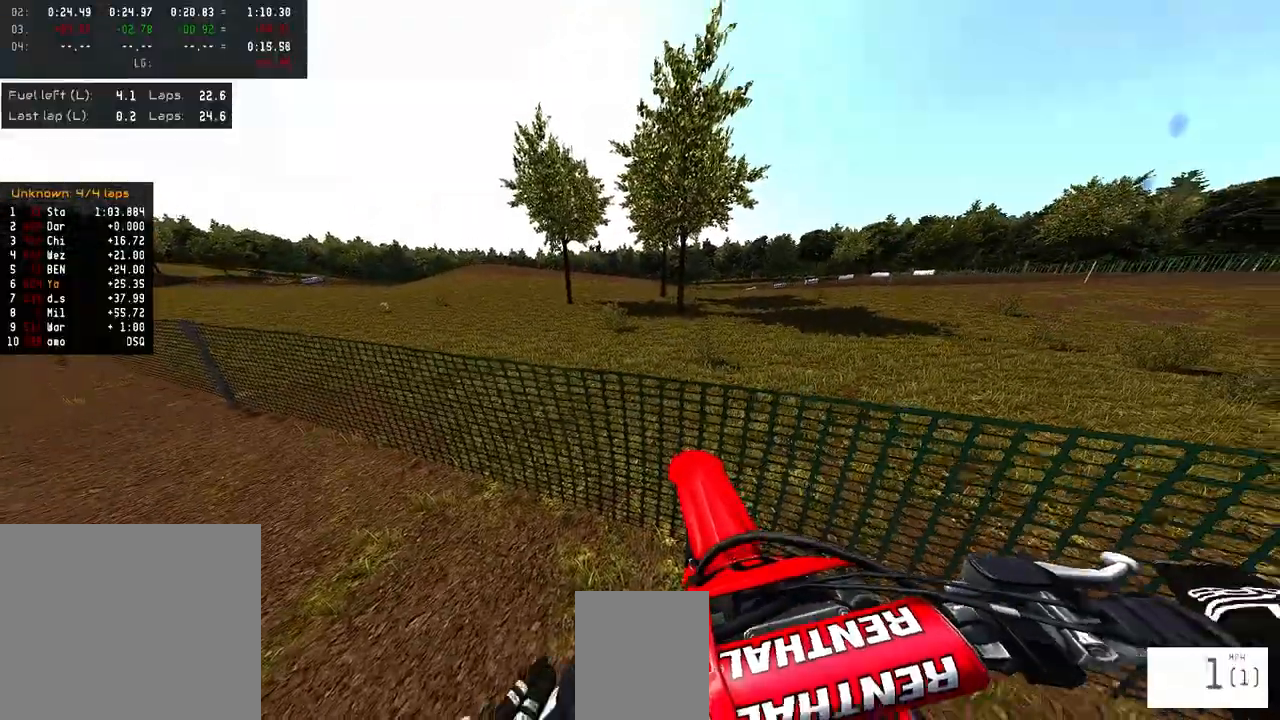
{"buttons": ["DPAD_DOWN"], "left_stick": "center", "right_stick": "center", "events": [[83, "DPAD_DOWN", "down"]]}
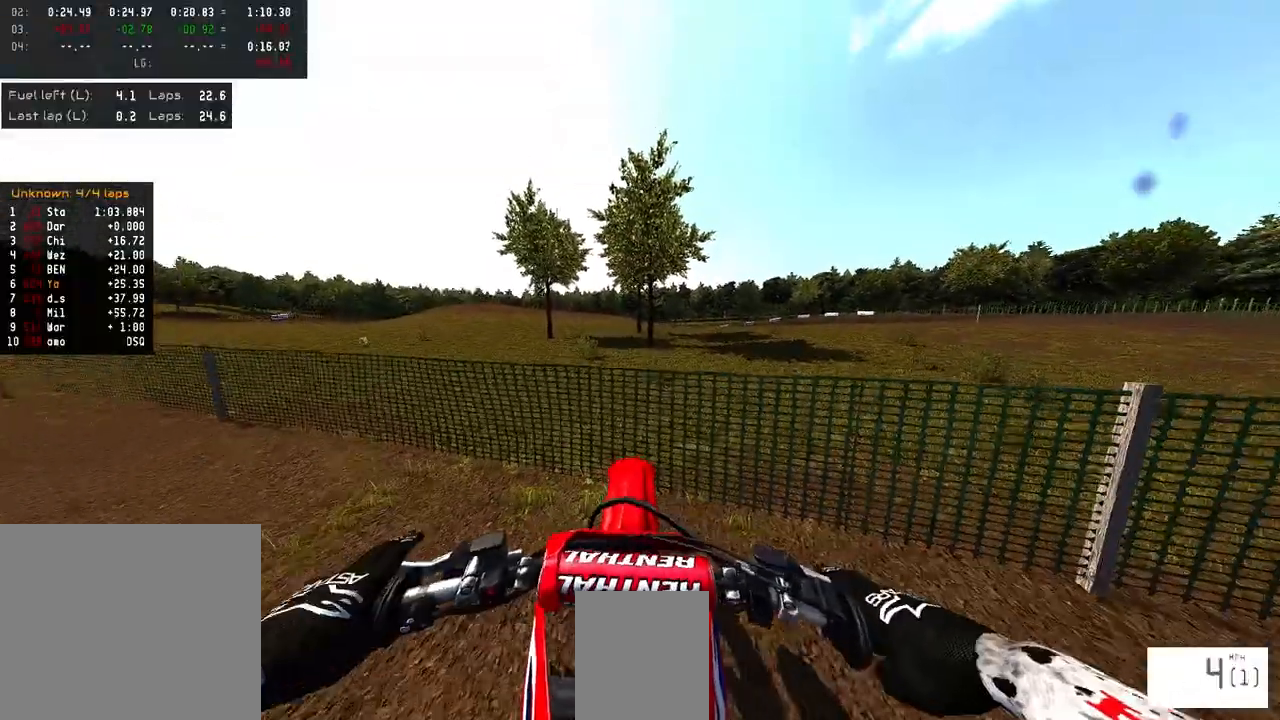
{"buttons": ["DPAD_DOWN"], "left_stick": "center", "right_stick": "center", "events": []}
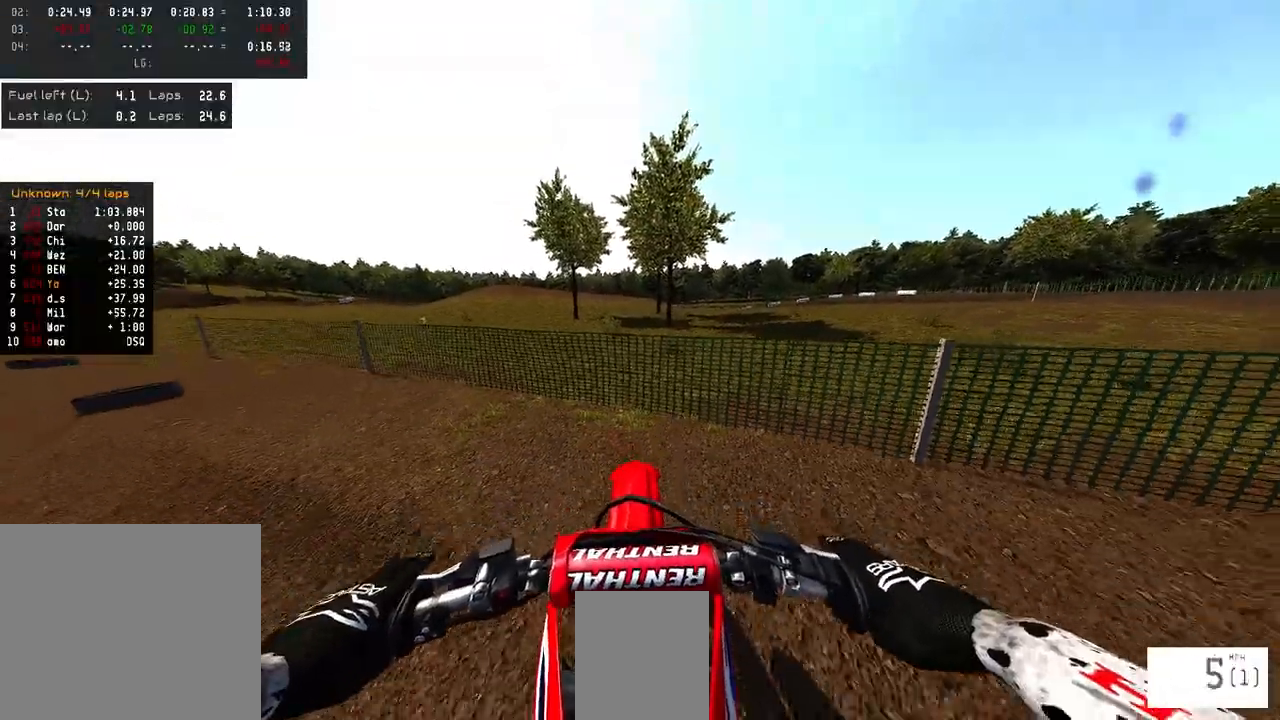
{"buttons": ["R2"], "left_stick": "right", "right_stick": "center", "events": [[33, "DPAD_DOWN", "up"], [33, "R2", "down"], [83, "R1", "down"], [117, "left_stick", "up-right"], [167, "R1", "up"], [167, "right_stick", "right"], [417, "left_stick", "right"], [433, "right_stick", "center"]]}
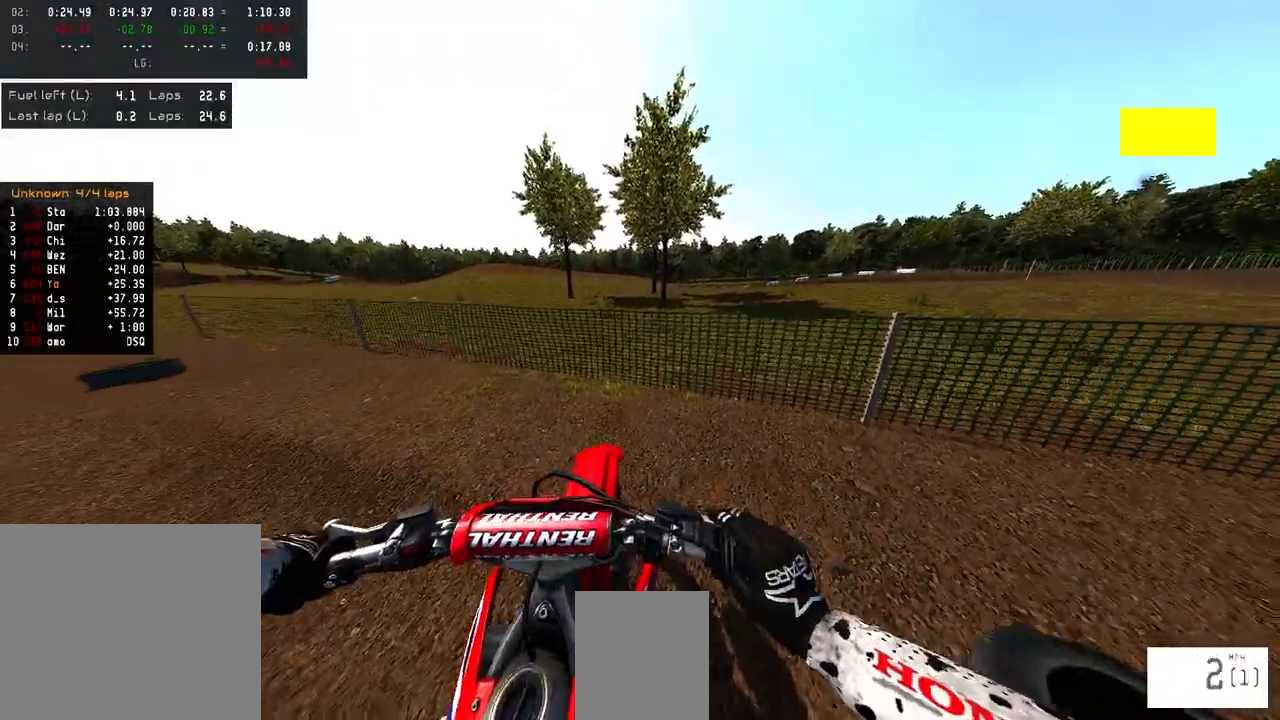
{"buttons": ["R2"], "left_stick": "right", "right_stick": "down-left", "events": [[33, "right_stick", "down-left"], [150, "R2", "up"], [467, "R2", "down"]]}
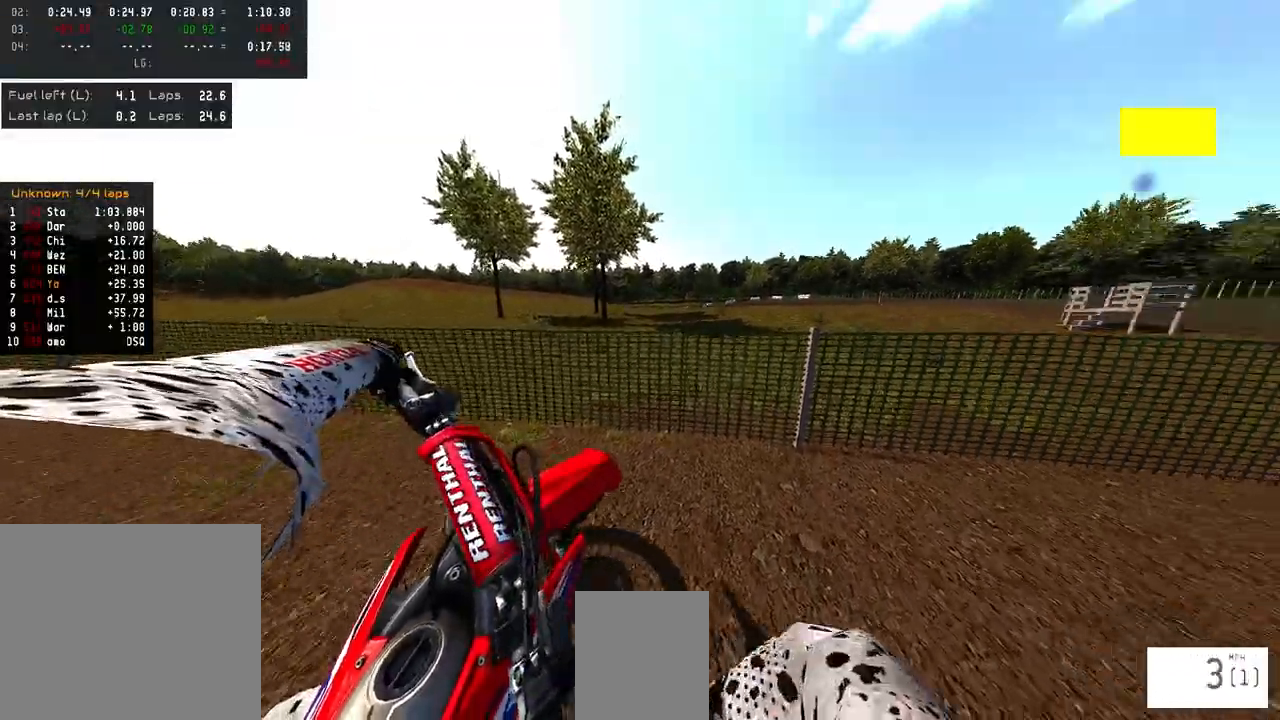
{"buttons": ["R2"], "left_stick": "right", "right_stick": "down-left", "events": []}
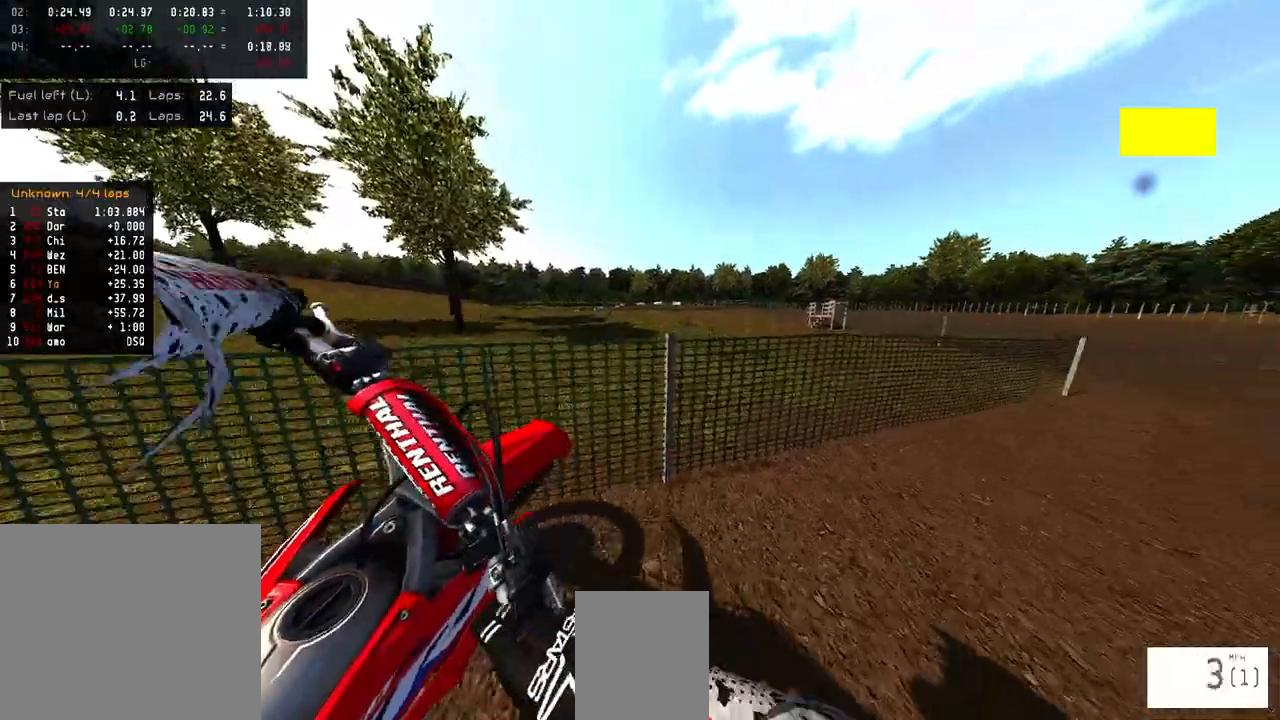
{"buttons": ["DPAD_DOWN"], "left_stick": "center", "right_stick": "center", "events": [[283, "left_stick", "center"], [300, "R2", "up"], [317, "right_stick", "center"], [367, "DPAD_DOWN", "down"]]}
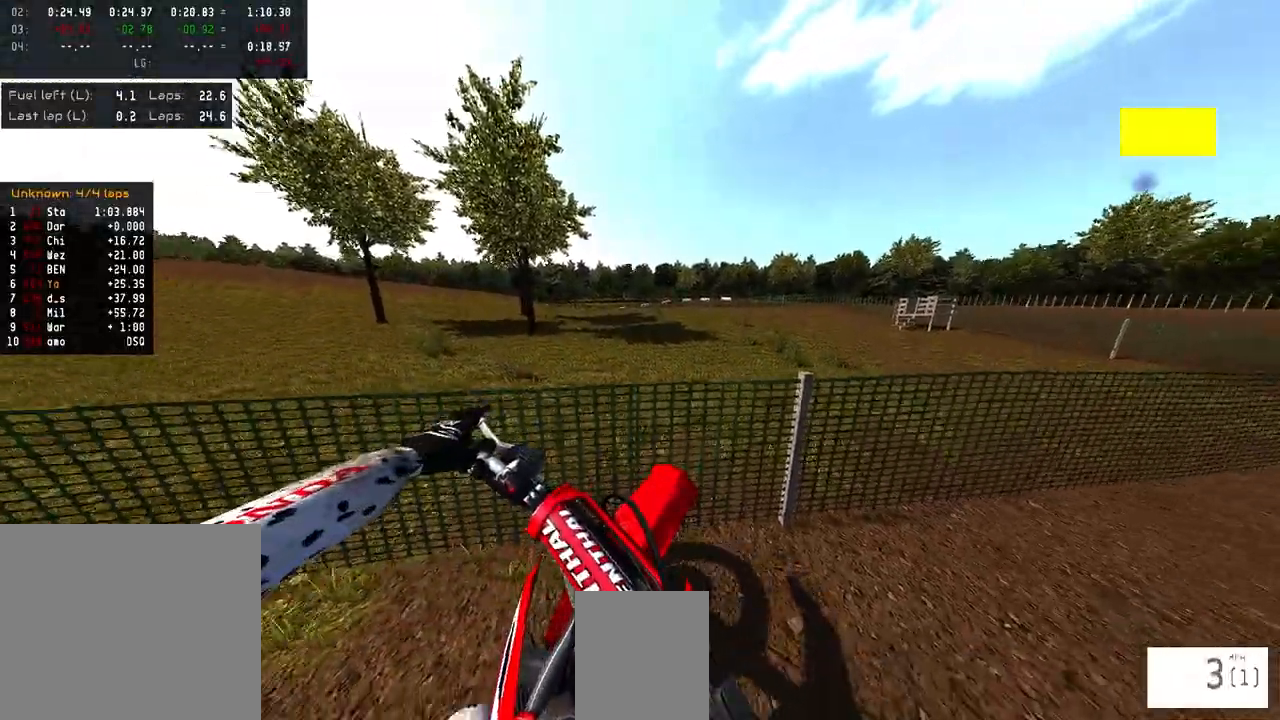
{"buttons": ["DPAD_DOWN"], "left_stick": "center", "right_stick": "center", "events": []}
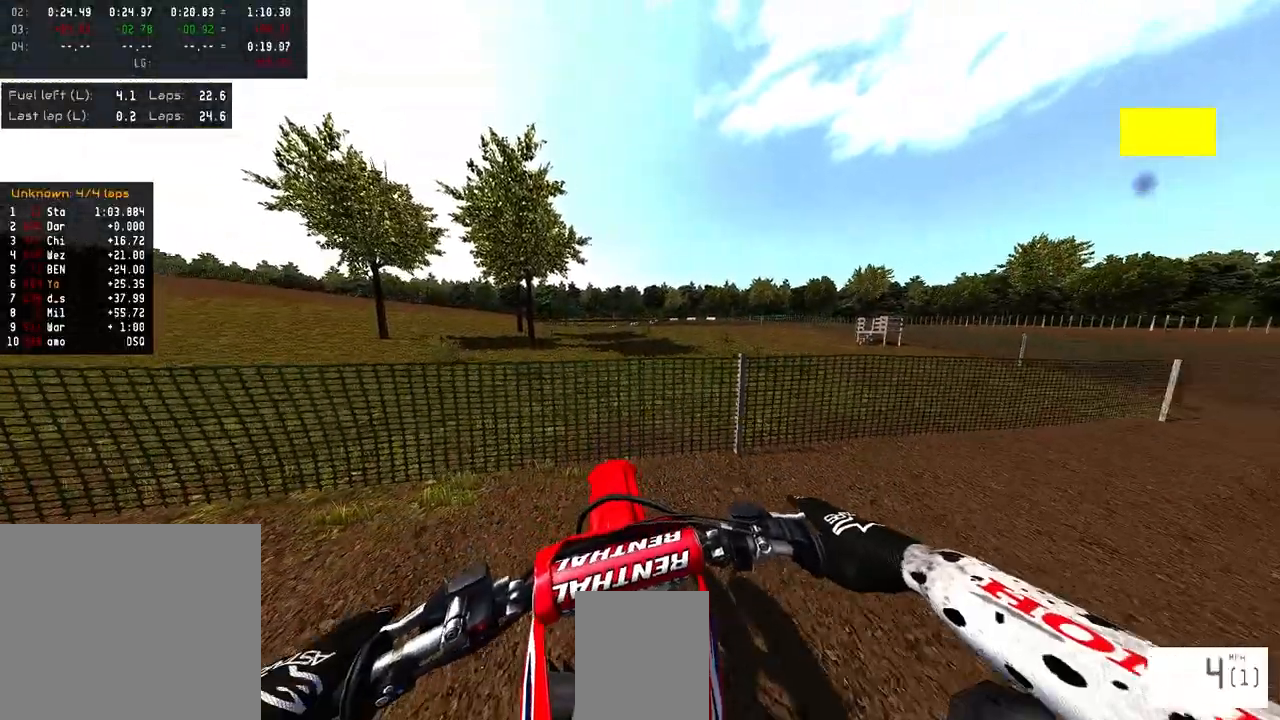
{"buttons": ["R2"], "left_stick": "right", "right_stick": "down-left", "events": [[183, "R2", "down"], [233, "DPAD_DOWN", "up"], [350, "left_stick", "up-right"], [383, "right_stick", "down-left"], [483, "left_stick", "right"]]}
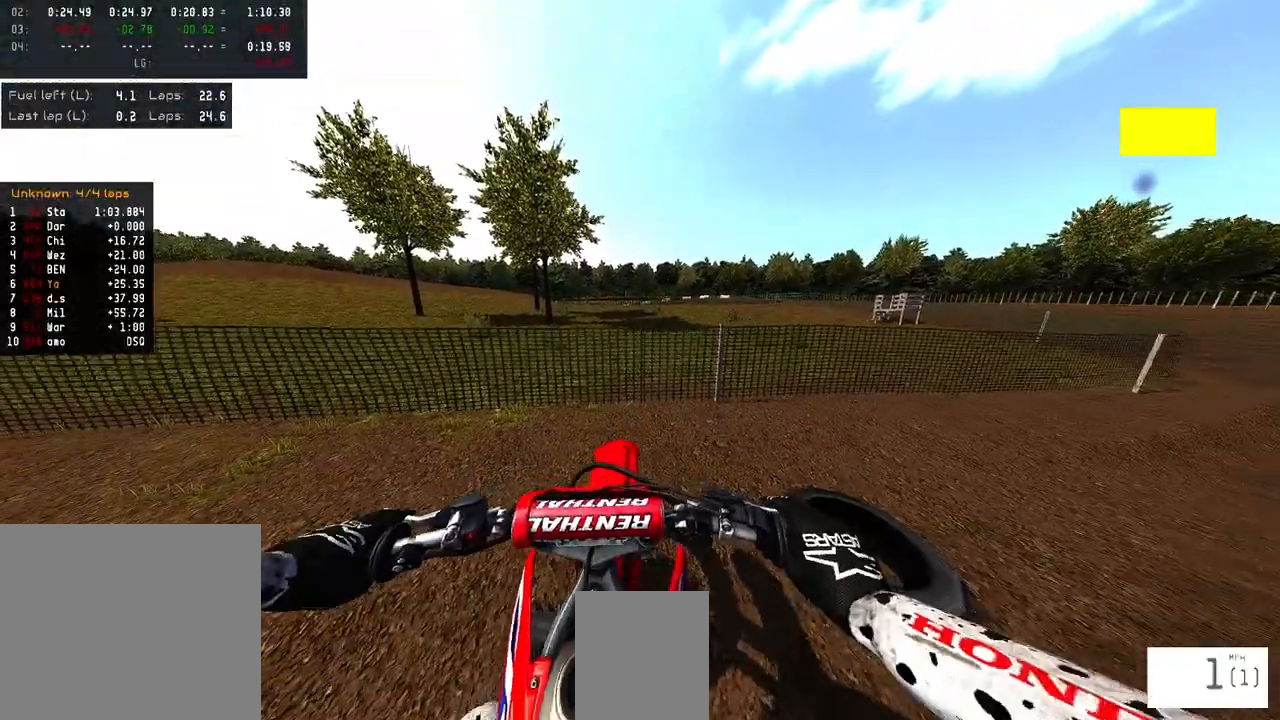
{"buttons": ["R2"], "left_stick": "right", "right_stick": "down-left", "events": [[350, "R2", "up"], [483, "R2", "down"]]}
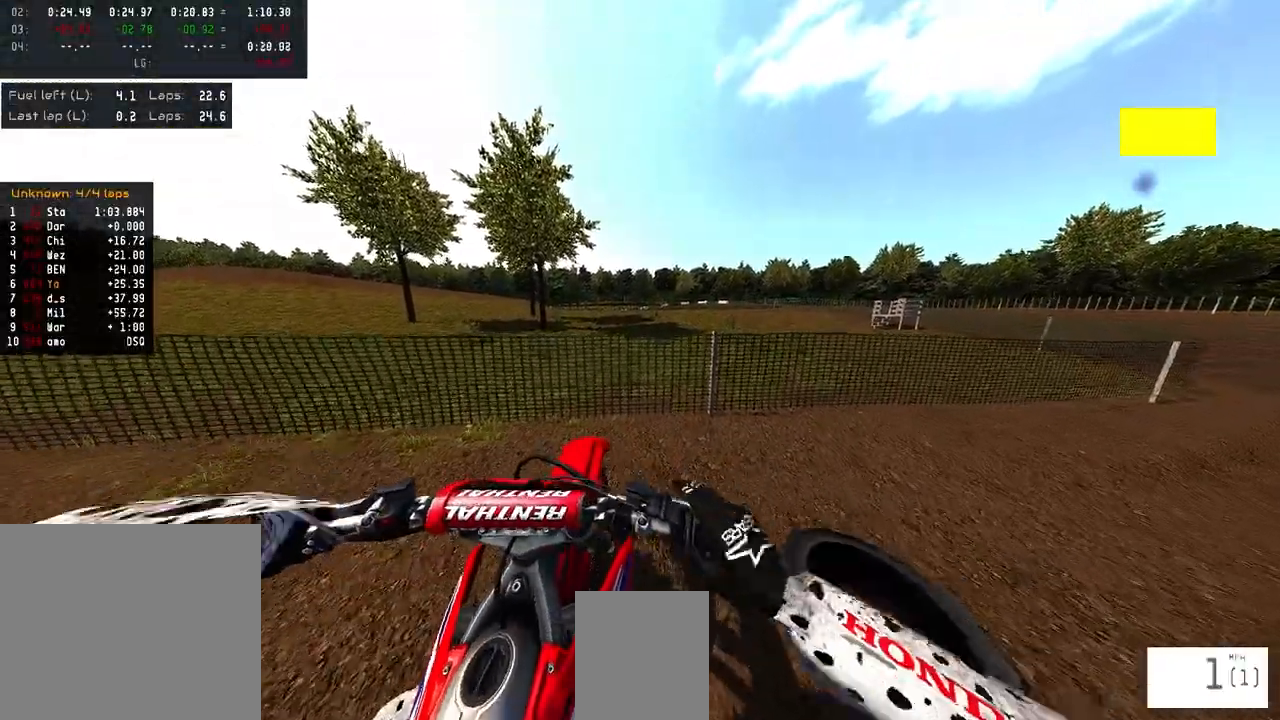
{"buttons": ["R2"], "left_stick": "right", "right_stick": "down-left", "events": []}
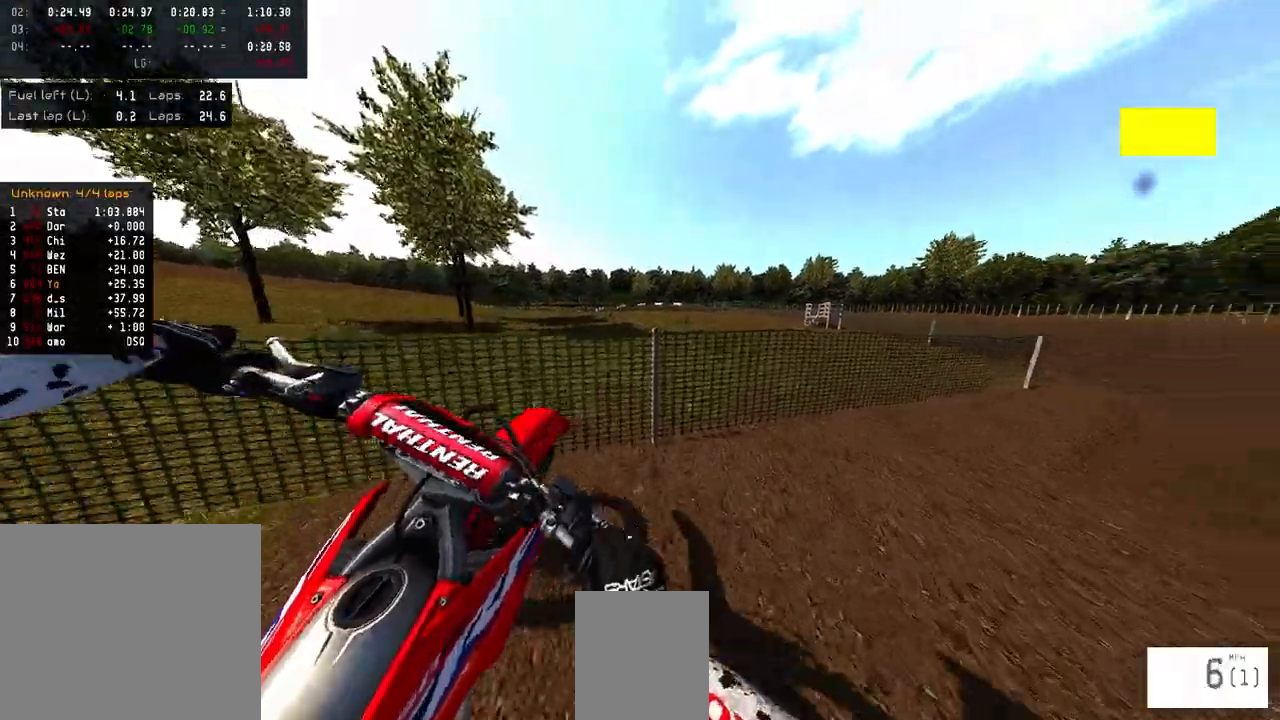
{"buttons": [], "left_stick": "right", "right_stick": "center", "events": [[483, "R2", "up"], [500, "right_stick", "center"]]}
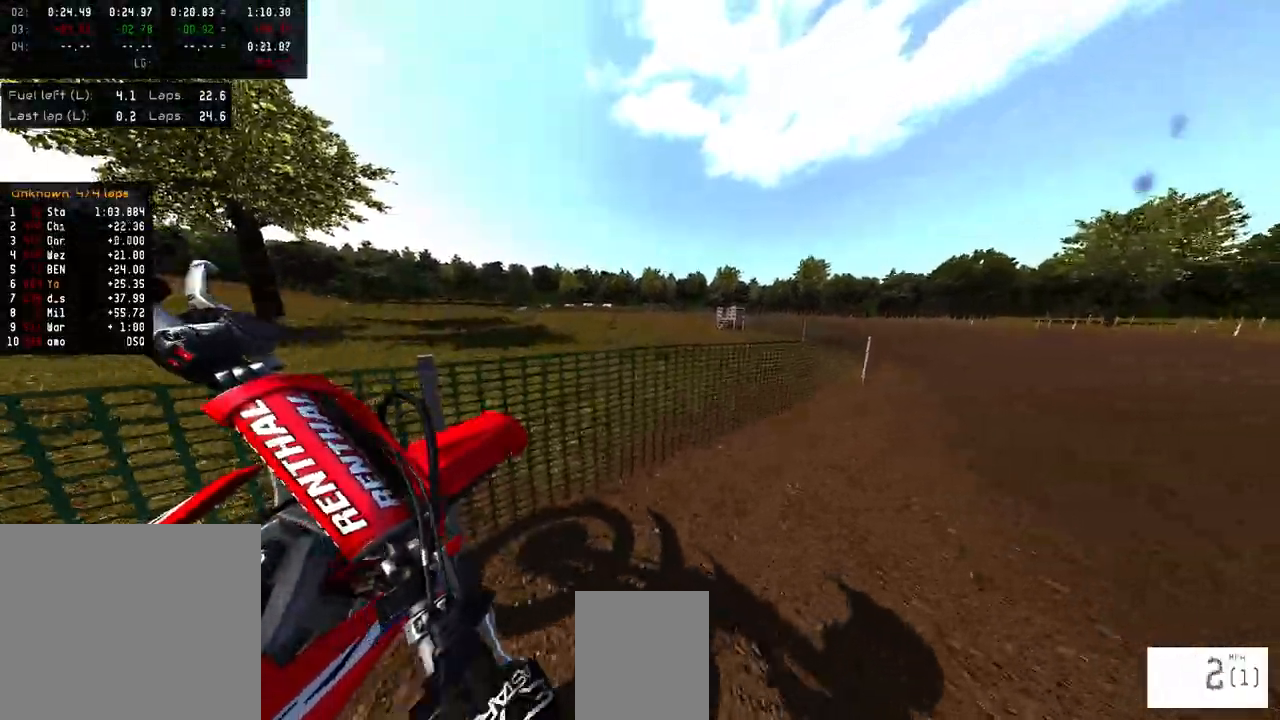
{"buttons": ["DPAD_DOWN"], "left_stick": "center", "right_stick": "center", "events": [[133, "R2", "down"], [250, "left_stick", "left"], [267, "R2", "up"], [333, "left_stick", "center"], [400, "DPAD_DOWN", "down"]]}
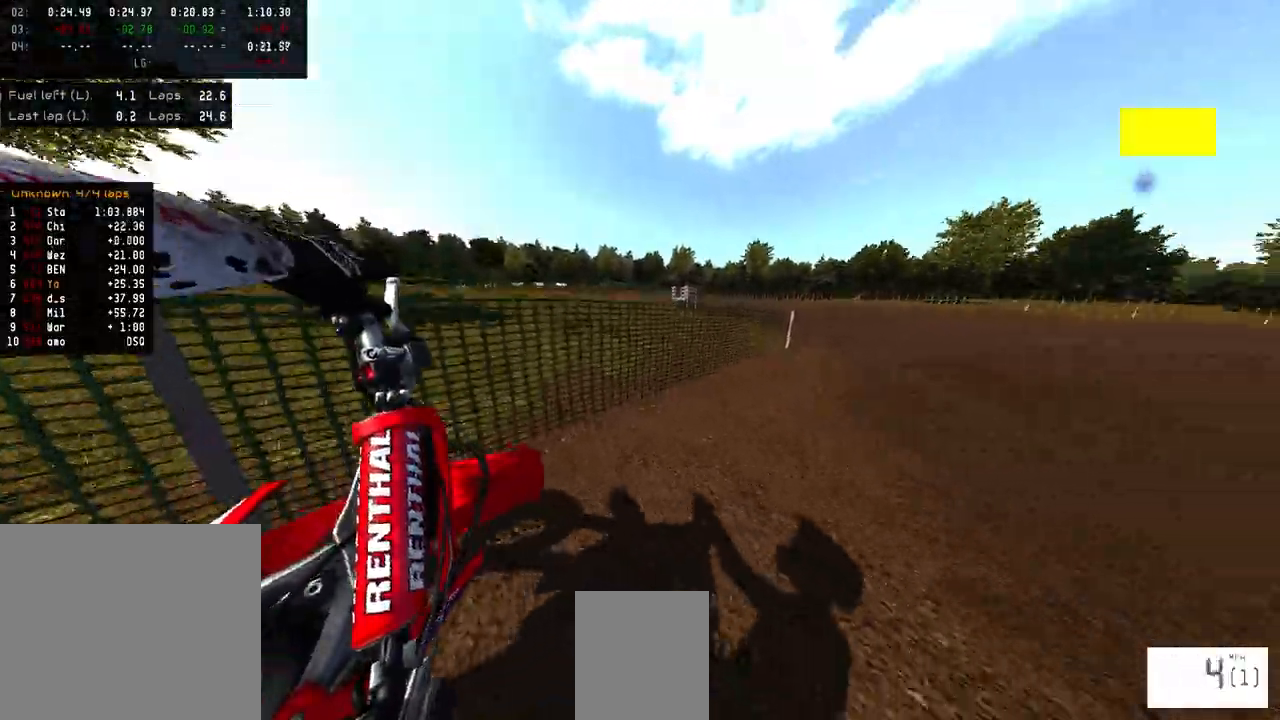
{"buttons": ["R2"], "left_stick": "center", "right_stick": "up", "events": [[200, "DPAD_DOWN", "up"], [217, "R2", "down"], [283, "right_stick", "up"], [333, "left_stick", "up-right"], [500, "left_stick", "center"]]}
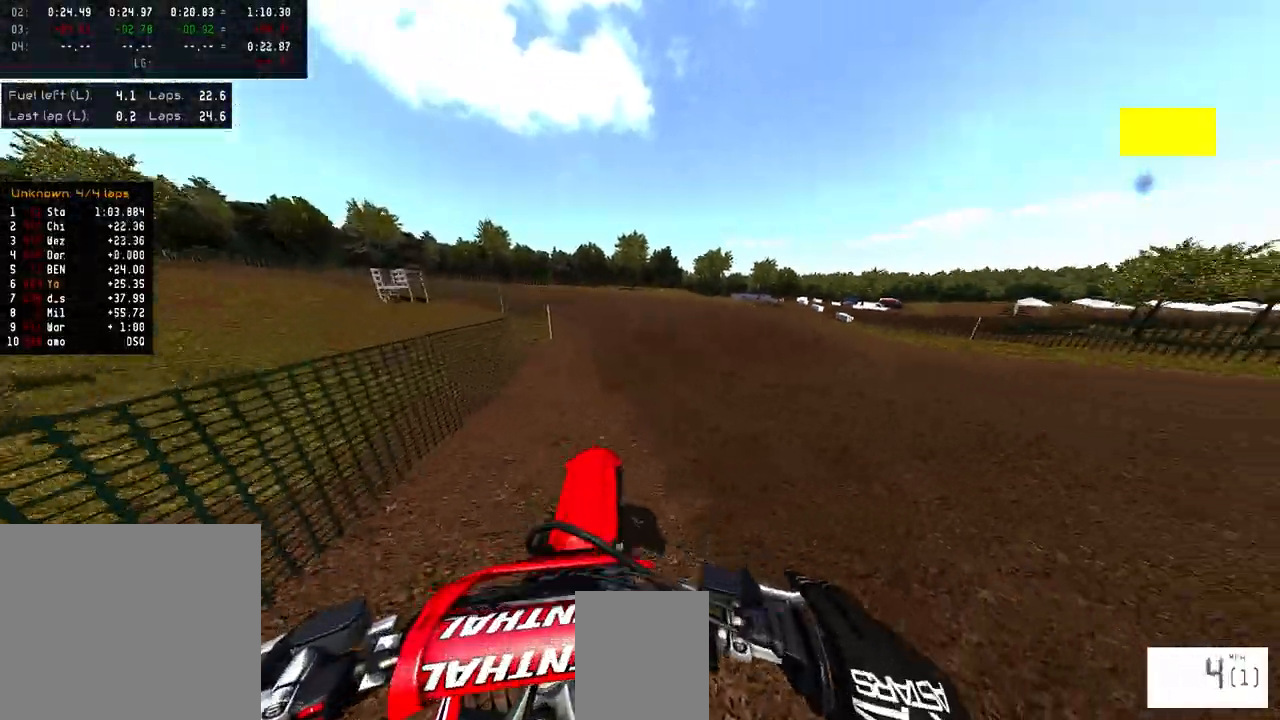
{"buttons": ["R2"], "left_stick": "left", "right_stick": "up", "events": [[467, "left_stick", "left"]]}